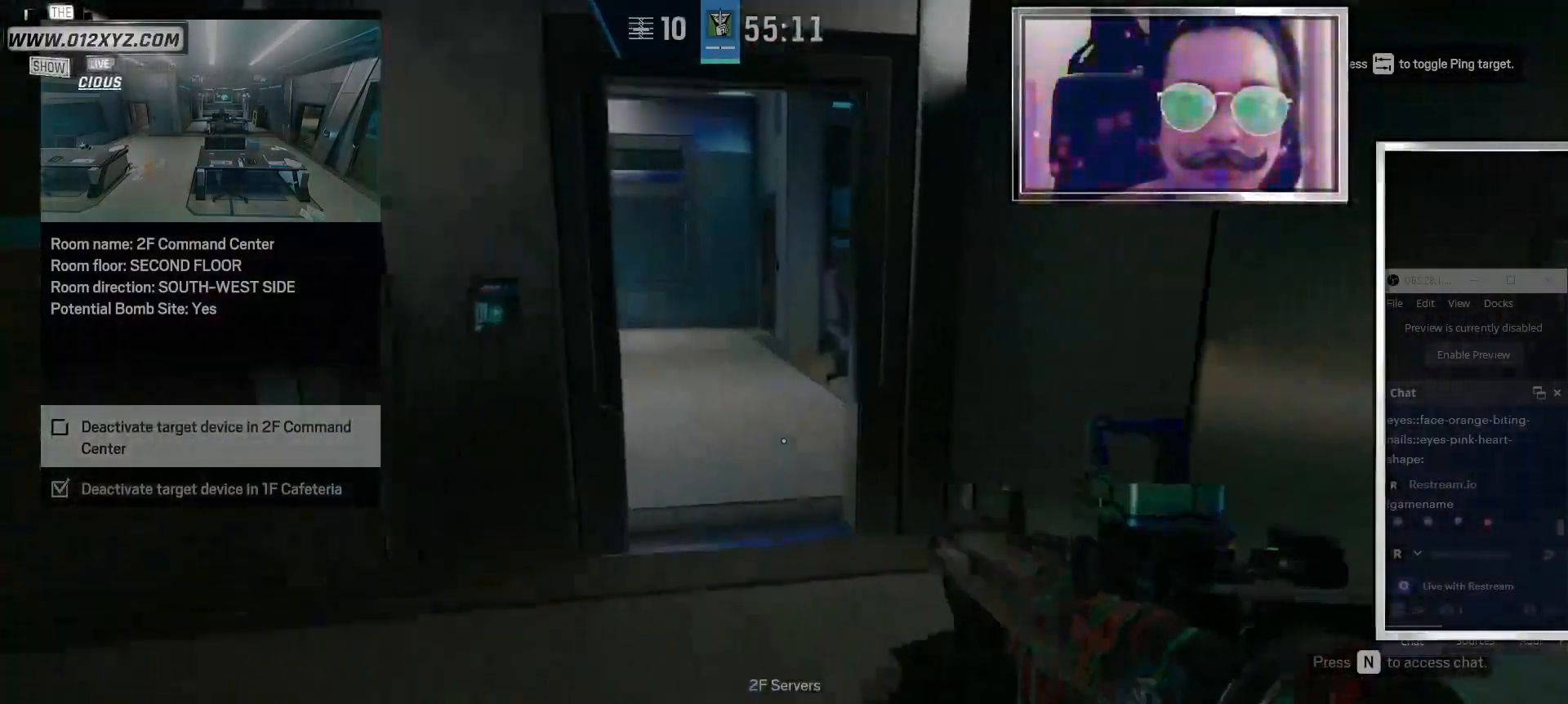
Gameplay with keyboard and mouse; each line is a JSON object with the keys and mouse buttons held at the frame after it. "events" lists presses ("down") and releases ("up") of "1", "2", "3", "4", "5", "a", "alt", "b", "c", "ctrl", "d", "e", "f", "g", "q", "r", "s", "shift", "space", "t", "tab", "v", "w", "x", "z", "mouse_left", "mouse_wheel" and "mouse_right" between this image and that frame as [ms after this image, input, new state], when the widget could be followed in between. "mouse_left", "mouse_wheel", "mouse_right" = the "left", "wheel", "right" buttons of the "mouse" list. No other keys are recorded. "wheel" means that the mouse wheel is clicked or scrolled. Not read: mouse_move.
{"keys": ["a", "w"], "mouse": [], "events": [[233, "shift", "up"], [400, "a", "down"]]}
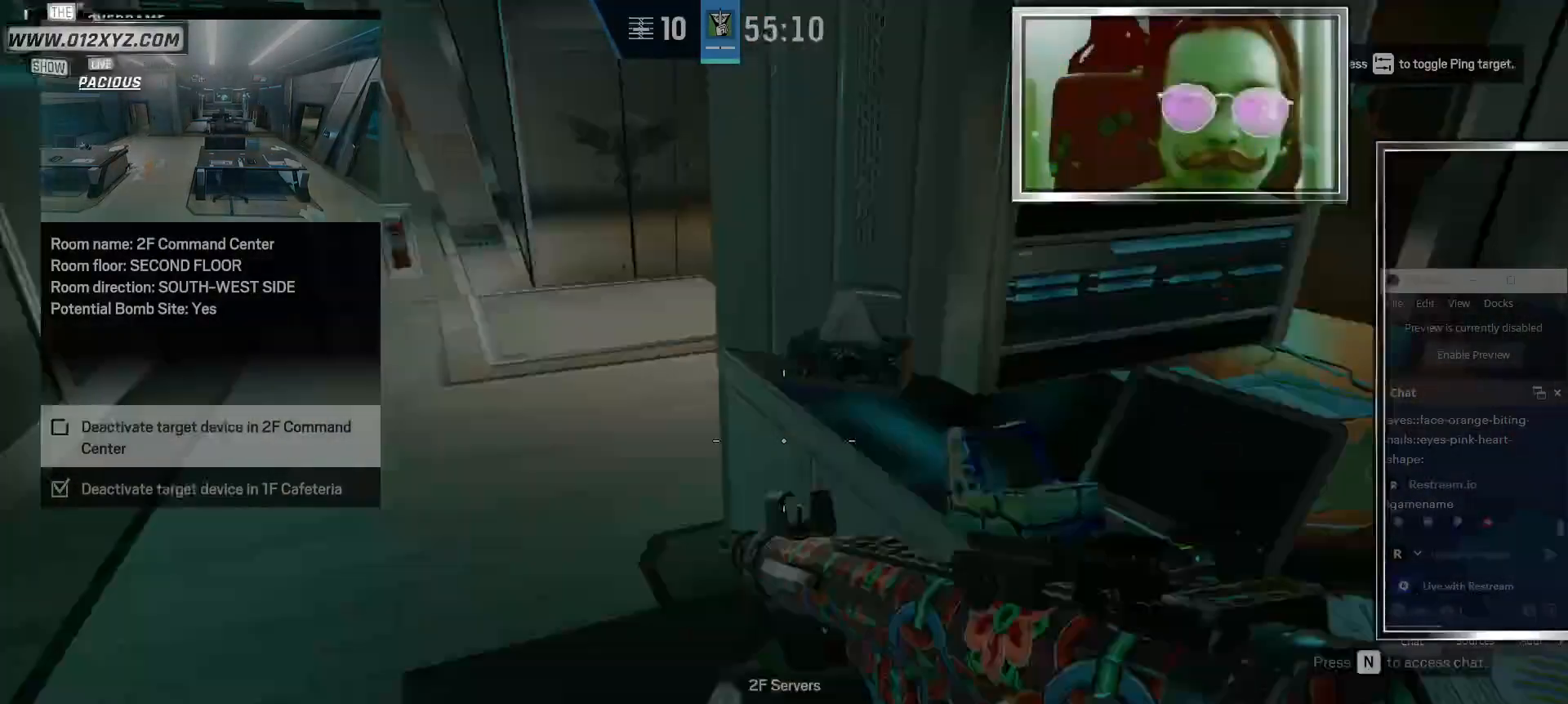
{"keys": ["w"], "mouse": [], "events": [[167, "w", "up"], [200, "a", "up"], [267, "d", "down"], [433, "w", "down"], [467, "d", "up"]]}
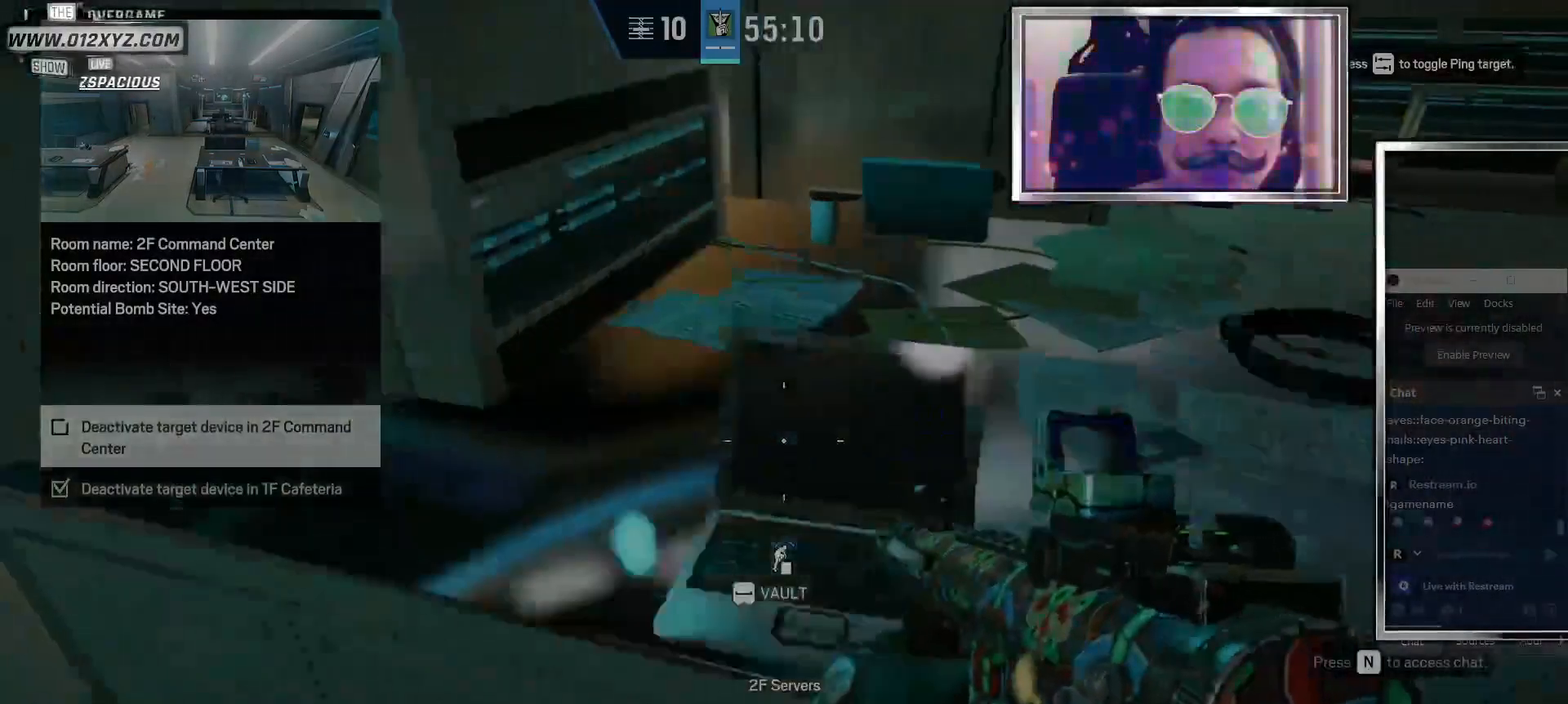
{"keys": [], "mouse": [], "events": [[100, "w", "up"], [233, "t", "down"], [267, "f", "down"], [367, "f", "up"], [367, "t", "up"]]}
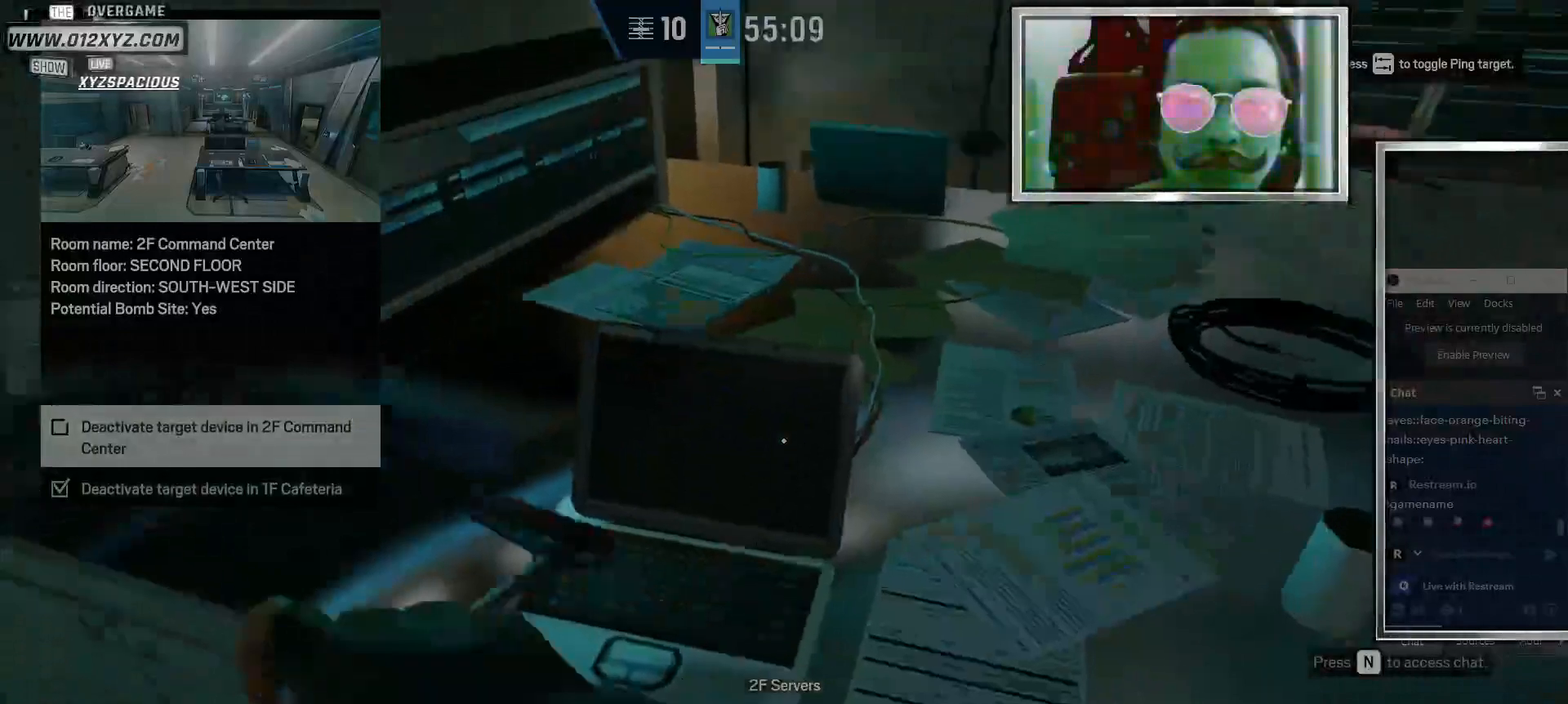
{"keys": ["a"], "mouse": [], "events": [[167, "s", "down"], [267, "a", "down"], [400, "s", "up"]]}
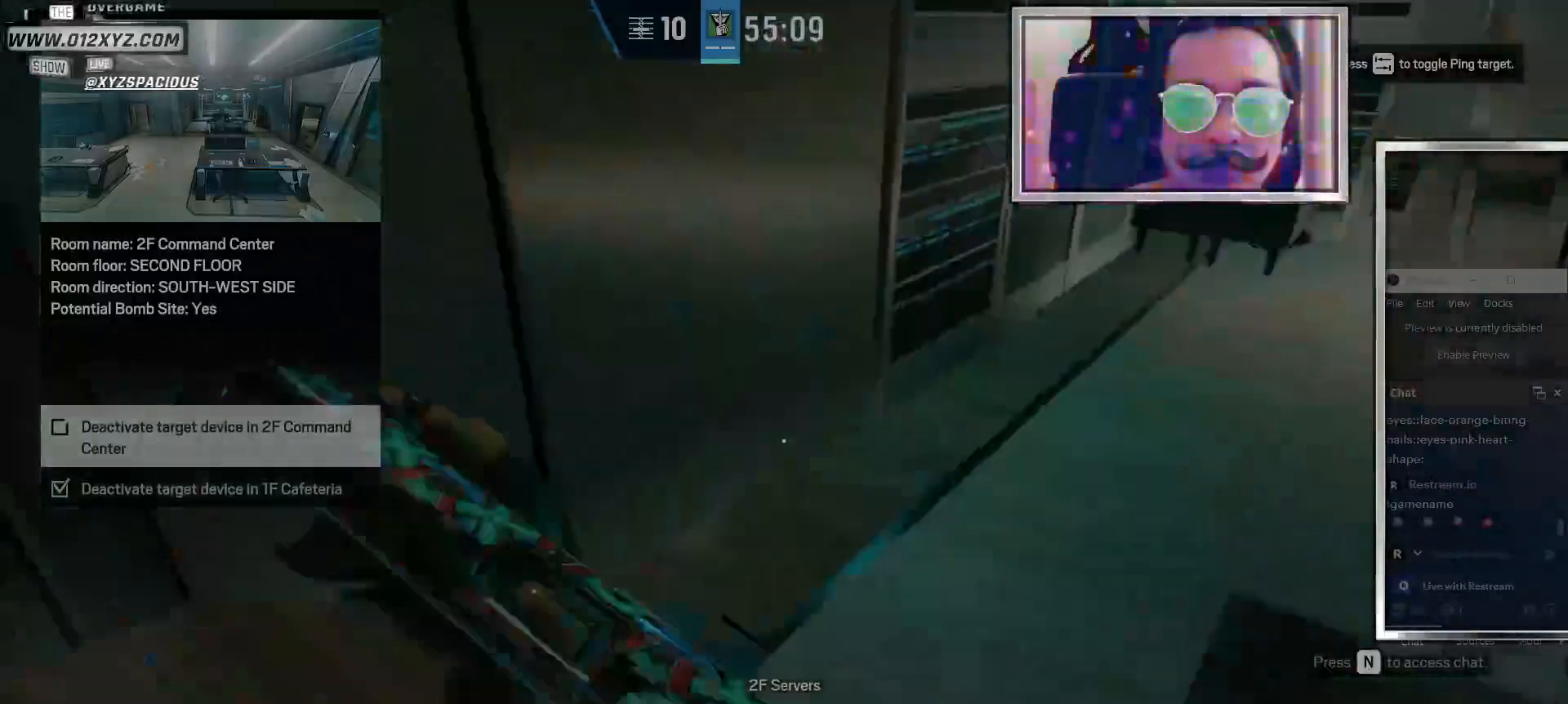
{"keys": ["w"], "mouse": [], "events": [[100, "w", "down"], [133, "mouse_right", "down"], [267, "mouse_right", "up"], [400, "a", "up"]]}
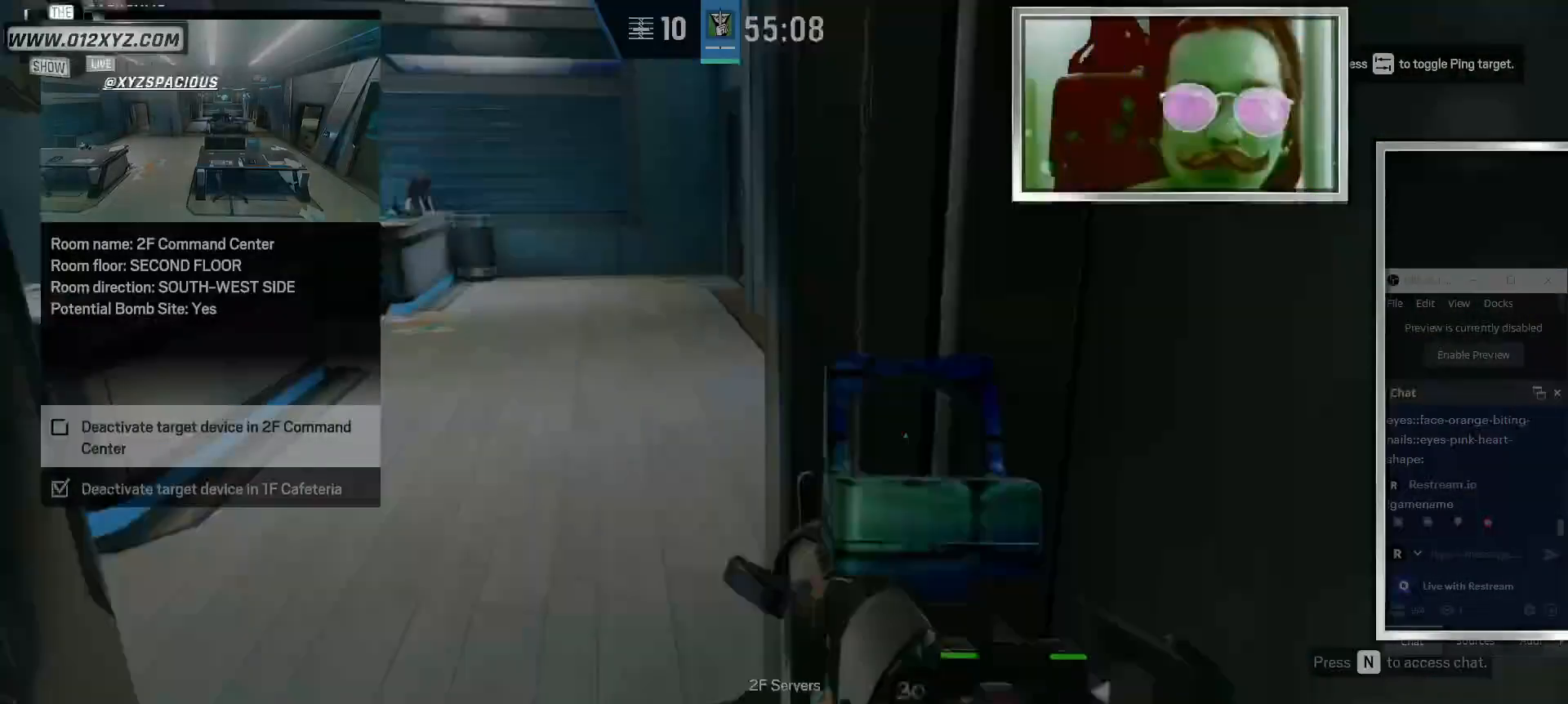
{"keys": ["w"], "mouse": [], "events": [[67, "shift", "down"], [367, "c", "down"], [400, "shift", "up"], [467, "c", "up"]]}
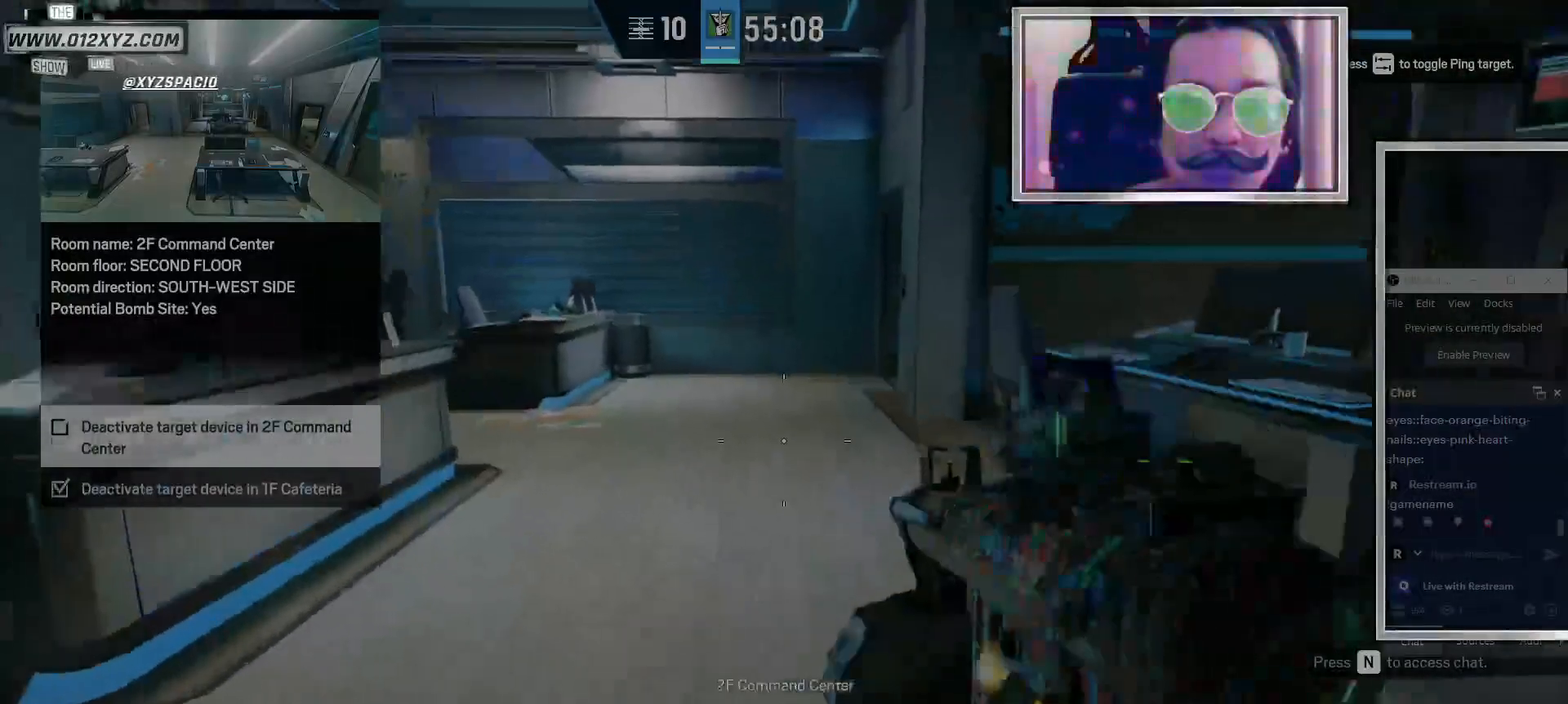
{"keys": ["shift", "w"], "mouse": [], "events": [[267, "shift", "down"]]}
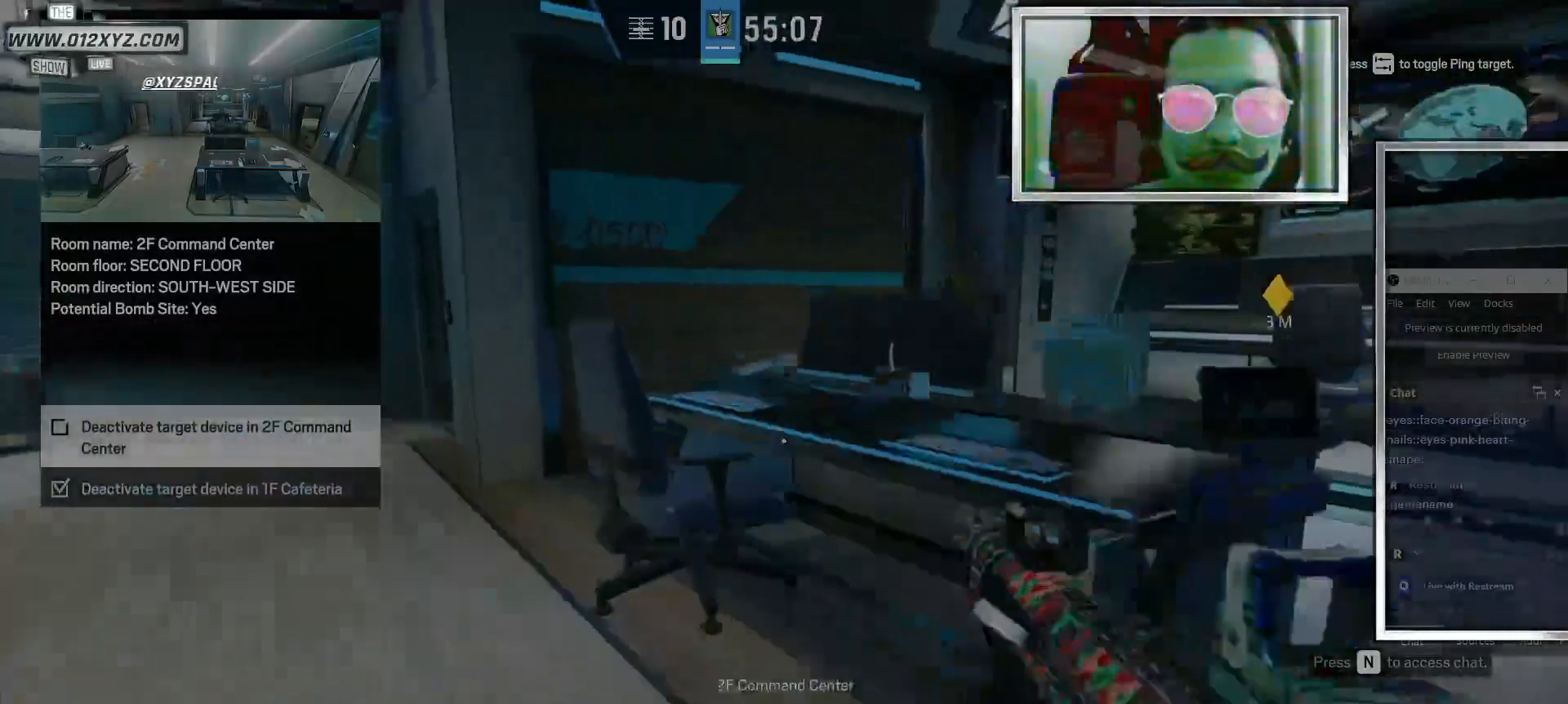
{"keys": [], "mouse": [], "events": [[100, "shift", "up"], [300, "t", "down"], [367, "w", "up"], [467, "t", "up"]]}
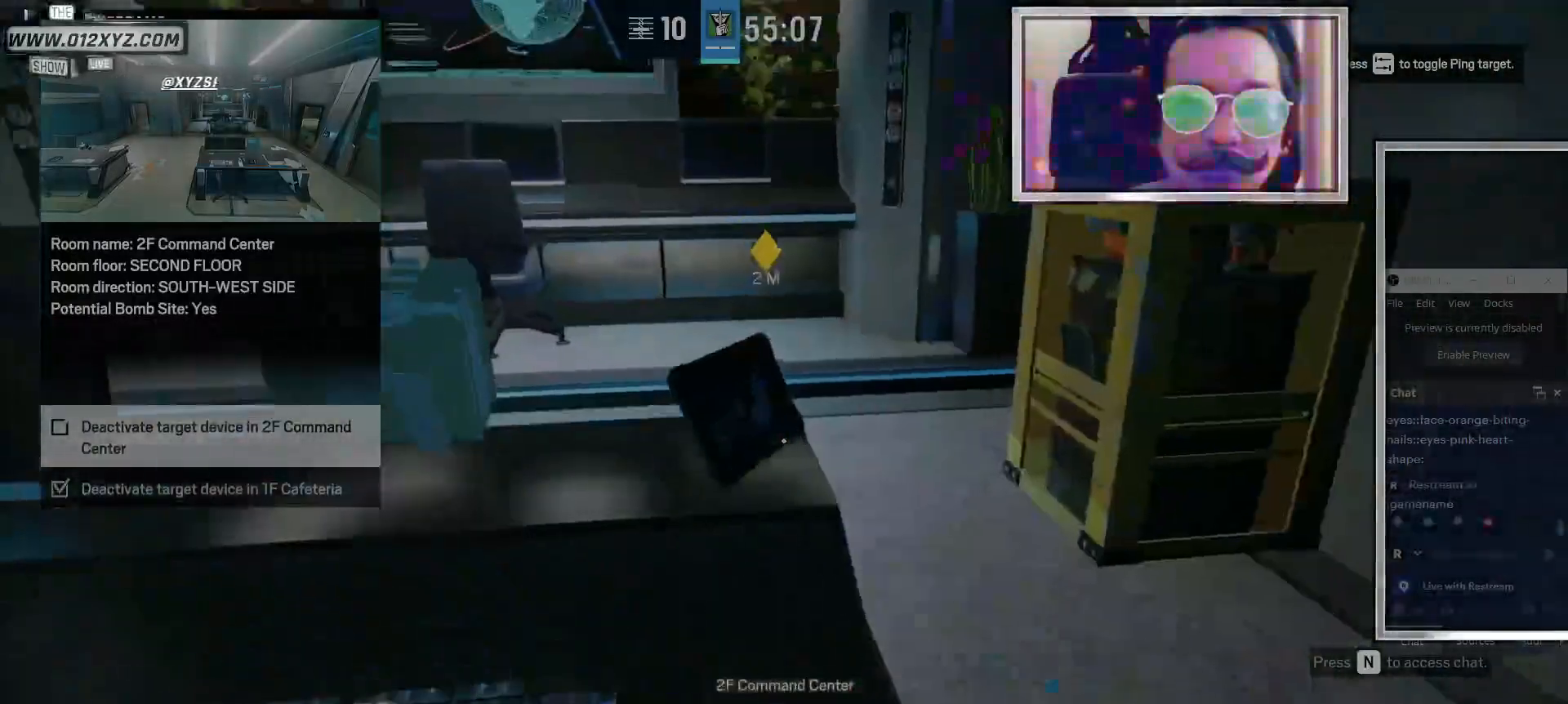
{"keys": ["d", "w"], "mouse": [], "events": [[200, "d", "down"], [367, "w", "down"]]}
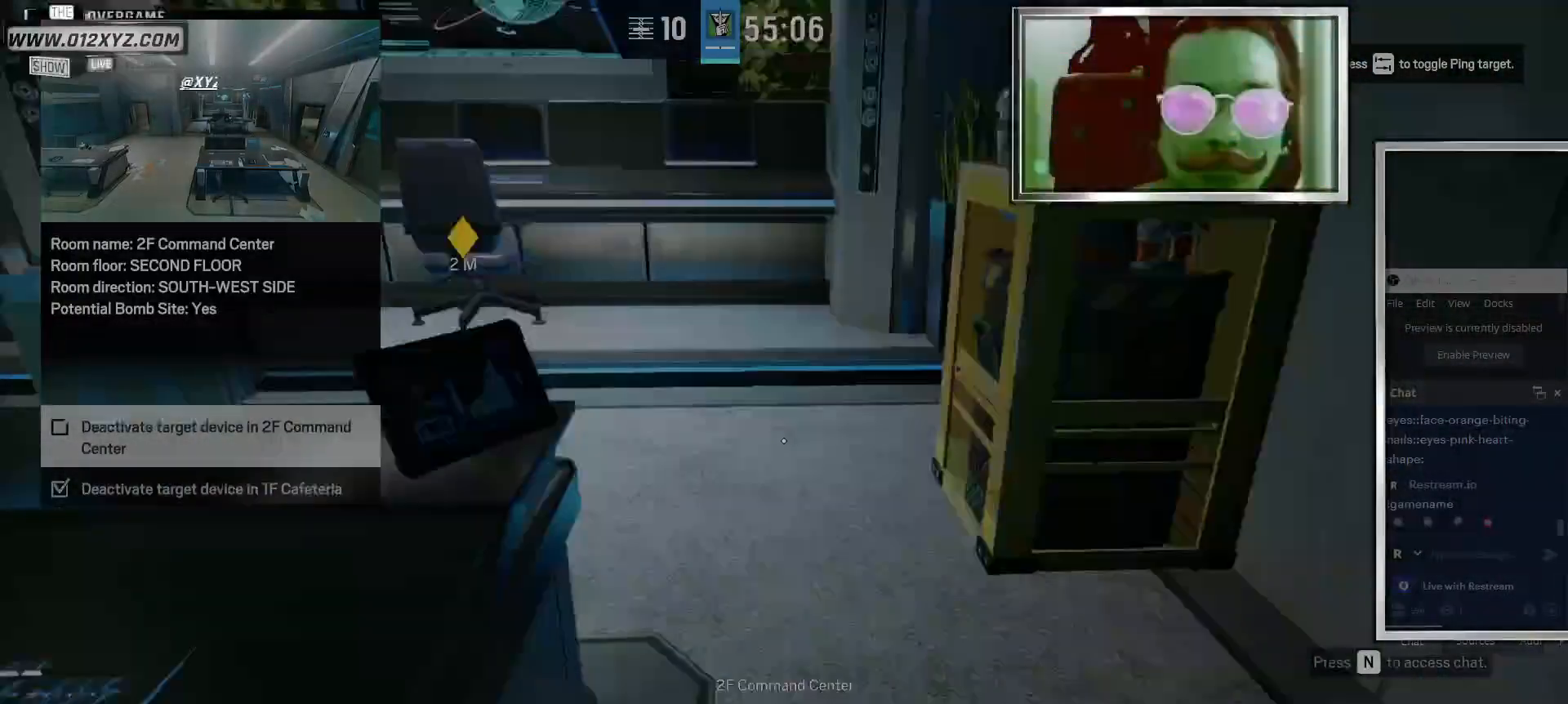
{"keys": ["d"], "mouse": [], "events": [[233, "w", "up"]]}
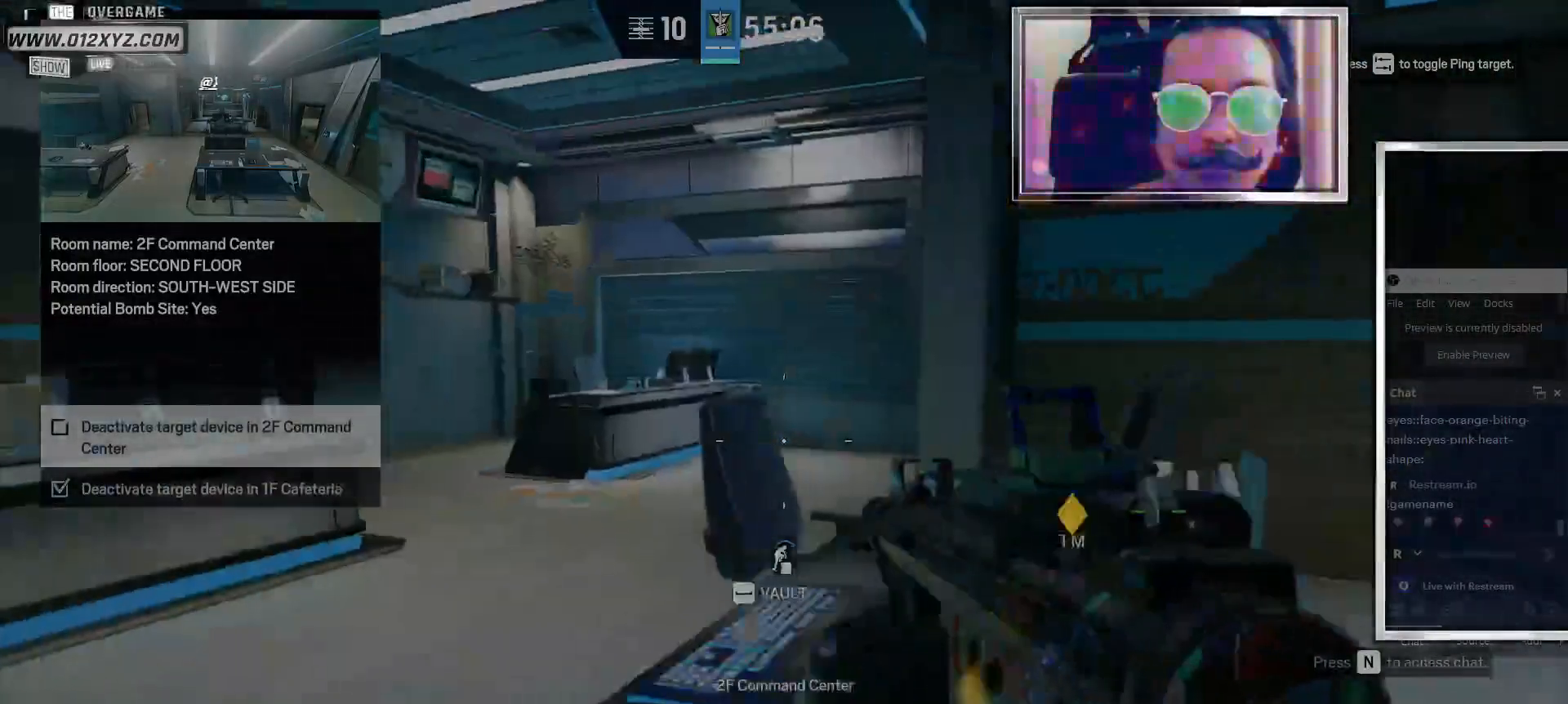
{"keys": ["c"], "mouse": [], "events": [[167, "w", "down"], [200, "d", "up"], [267, "a", "down"], [333, "w", "up"], [367, "a", "up"], [367, "c", "down"]]}
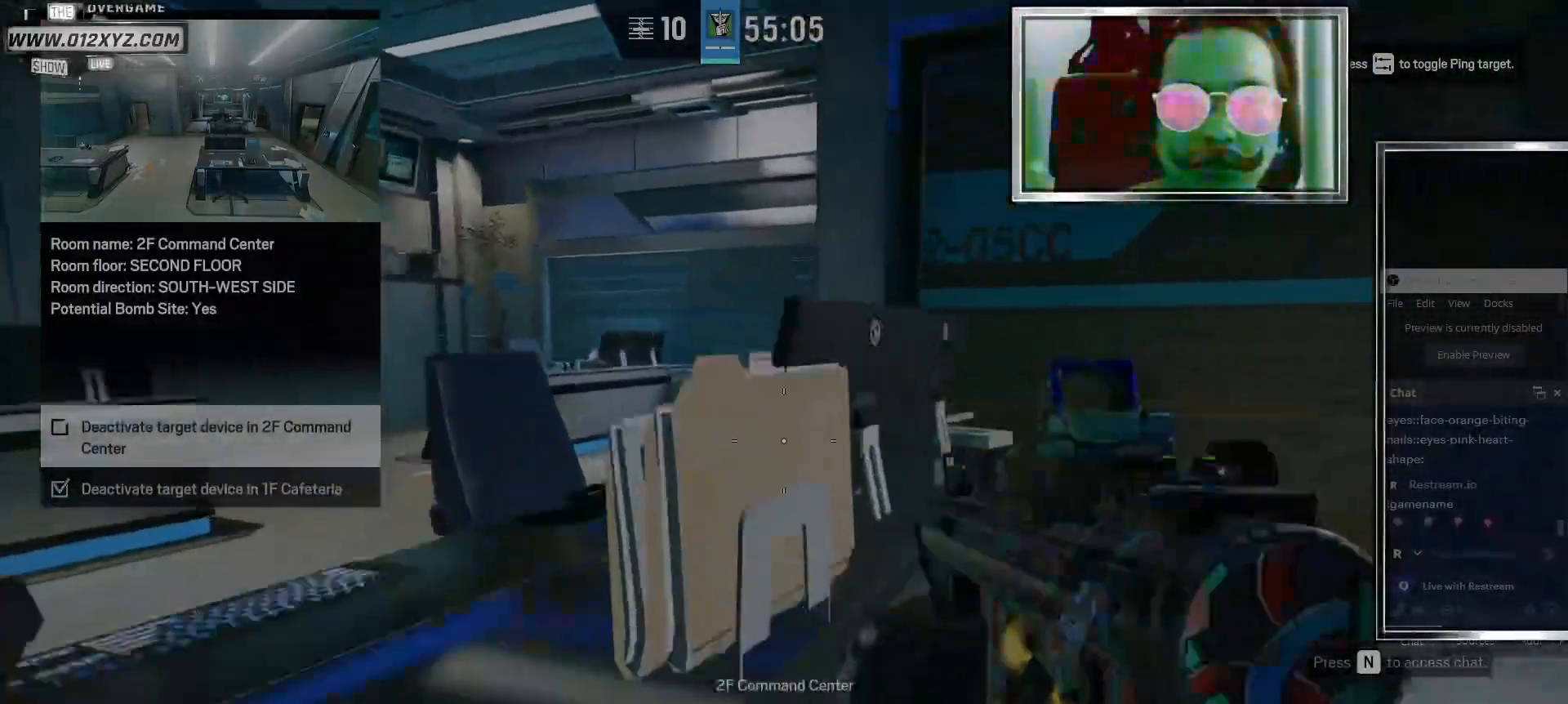
{"keys": [], "mouse": [], "events": [[33, "c", "up"], [100, "w", "down"], [300, "w", "up"]]}
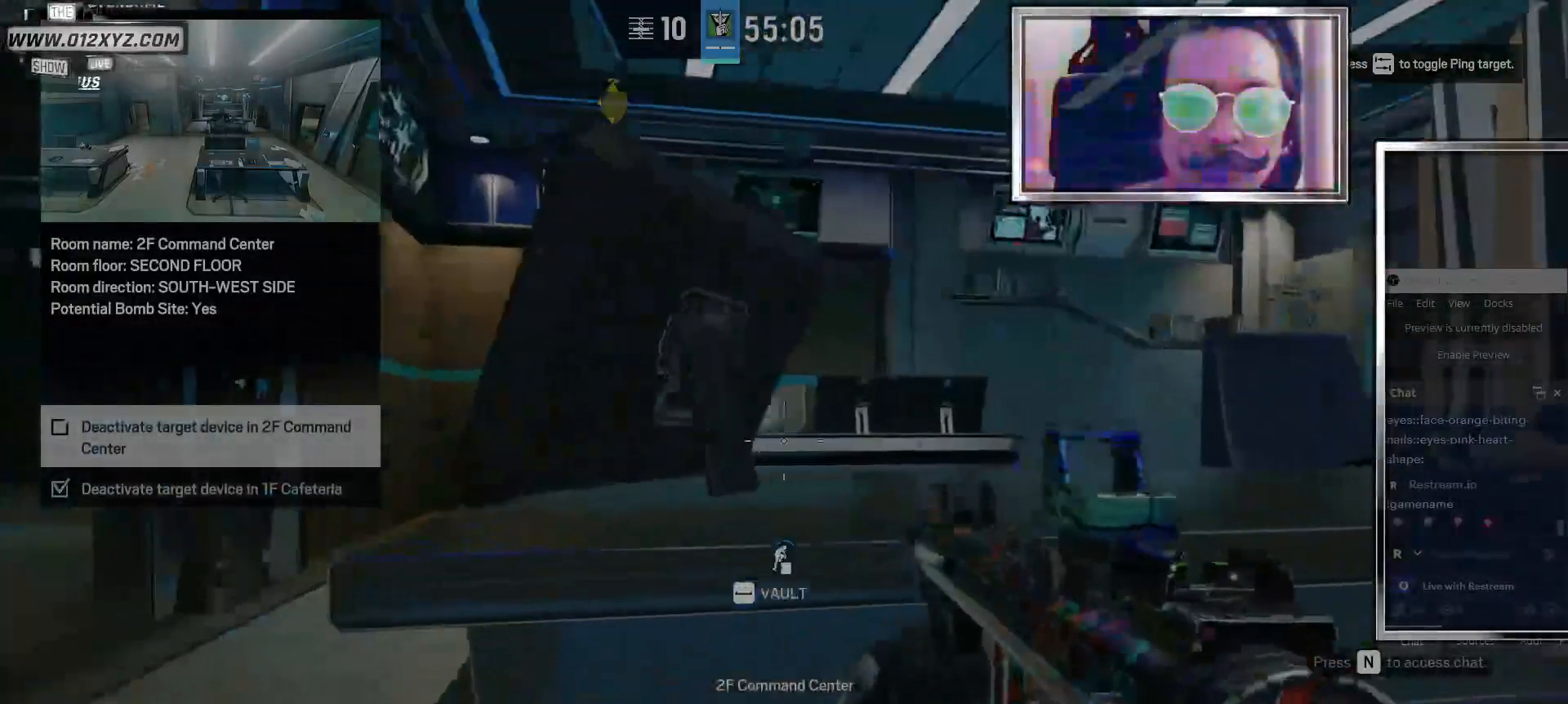
{"keys": ["a"], "mouse": [], "events": [[167, "a", "down"], [367, "c", "down"], [500, "c", "up"]]}
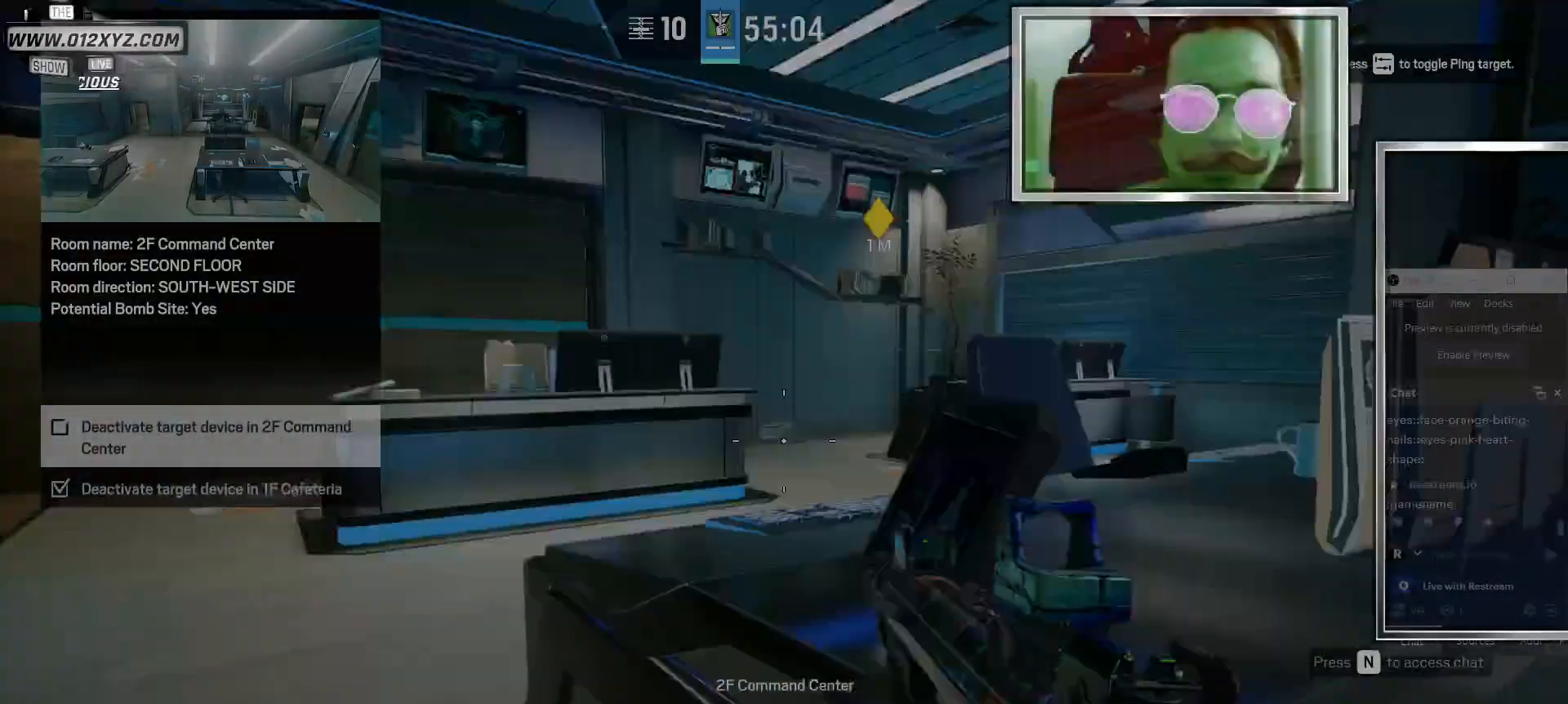
{"keys": [], "mouse": [], "events": [[167, "a", "up"]]}
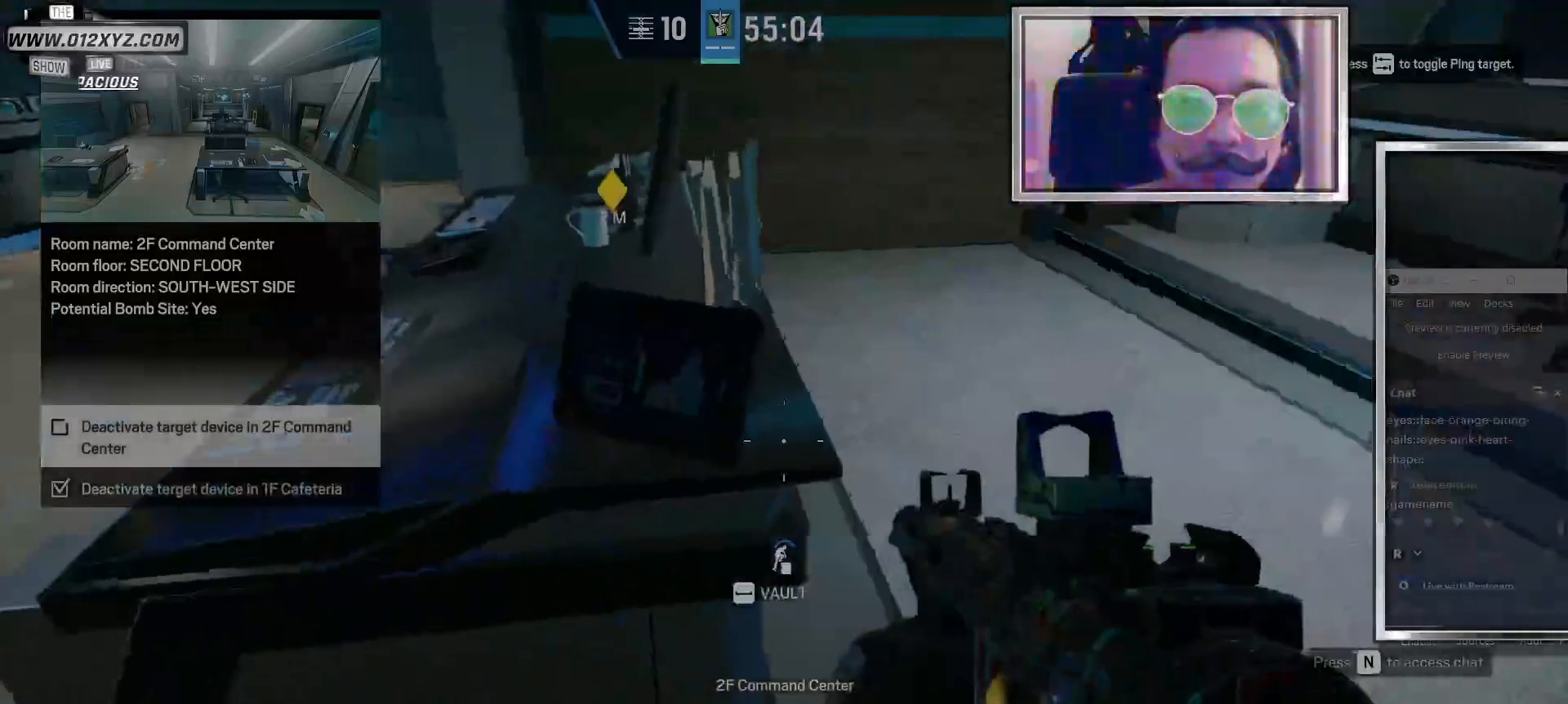
{"keys": ["f"], "mouse": [], "events": [[67, "f", "down"]]}
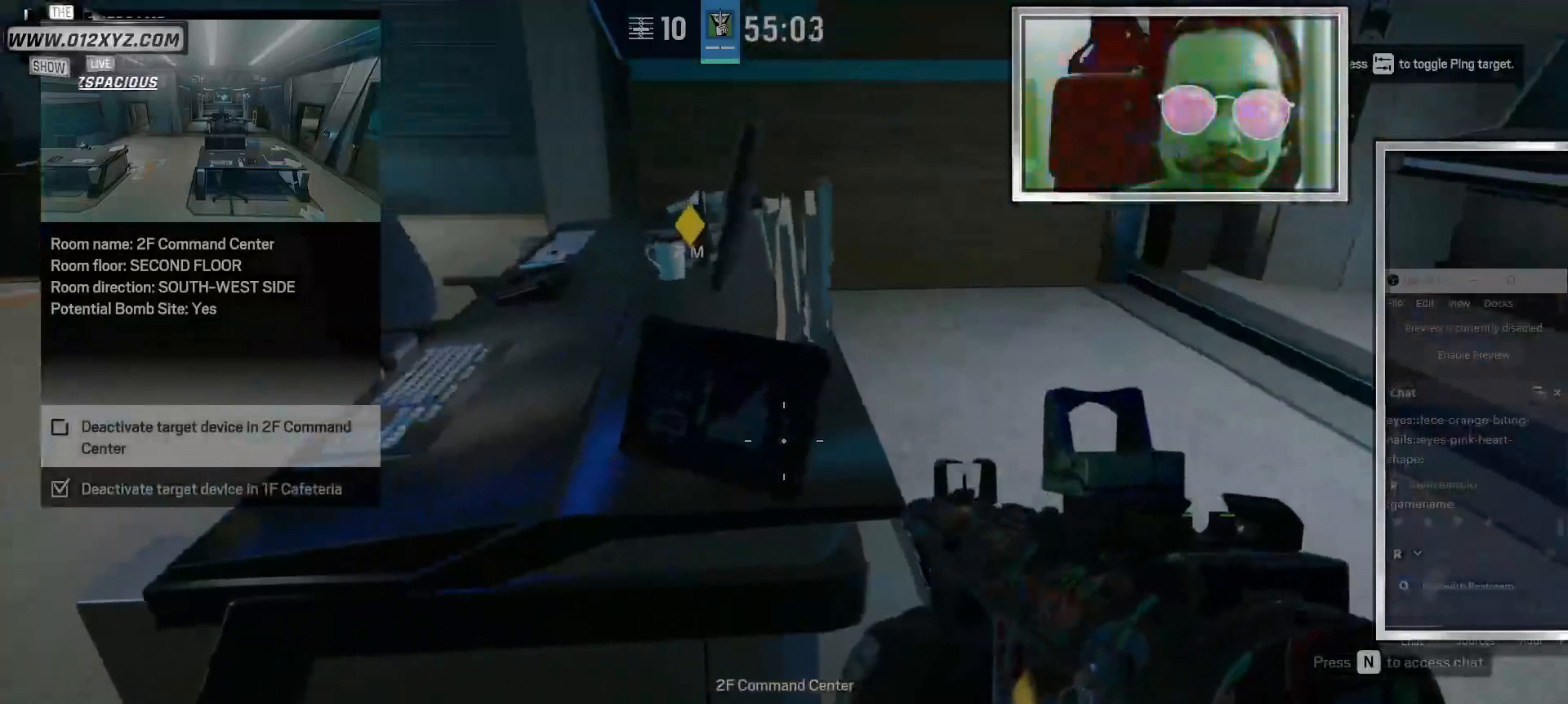
{"keys": ["f"], "mouse": [], "events": [[233, "f", "up"], [400, "f", "down"]]}
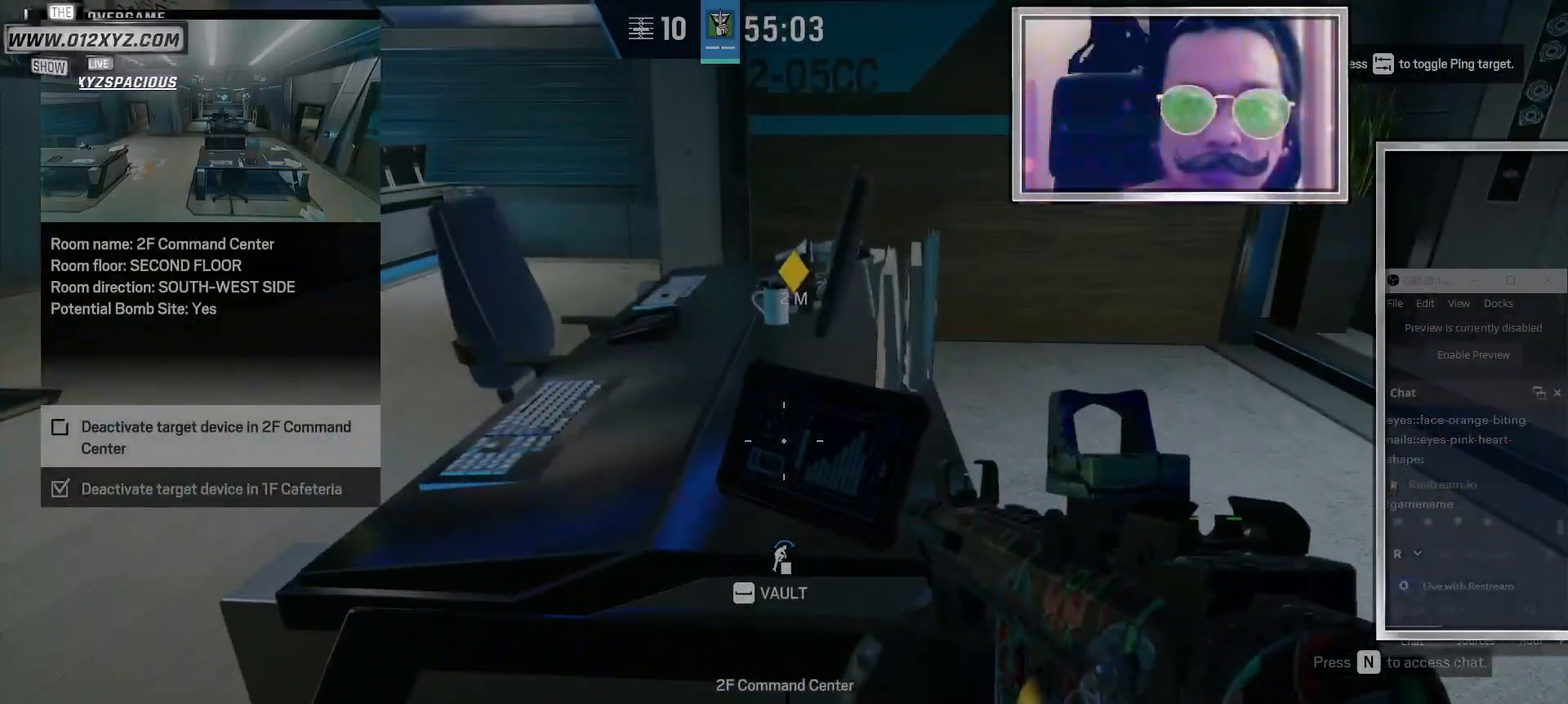
{"keys": [], "mouse": [], "events": [[500, "f", "up"]]}
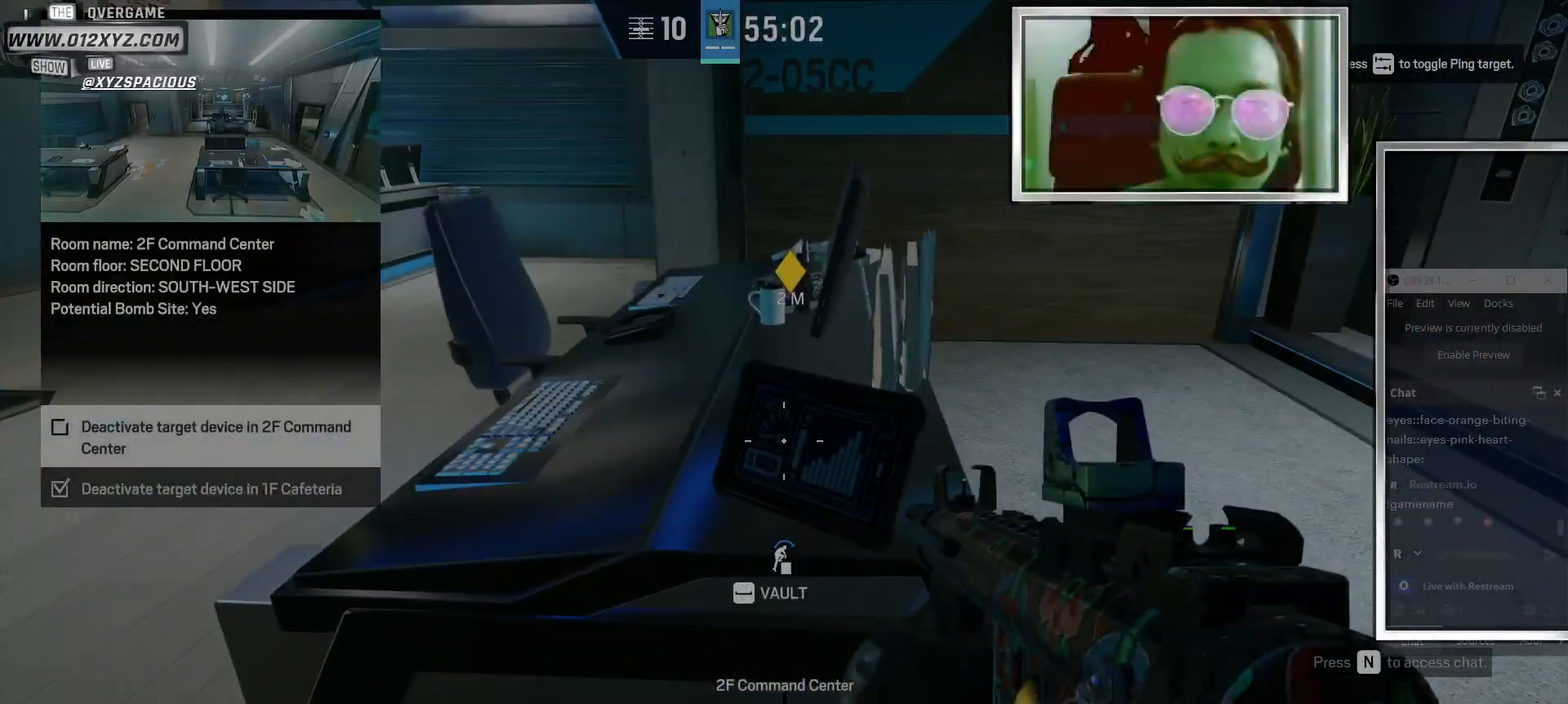
{"keys": ["f"], "mouse": [], "events": [[67, "w", "down"], [267, "w", "up"], [500, "f", "down"]]}
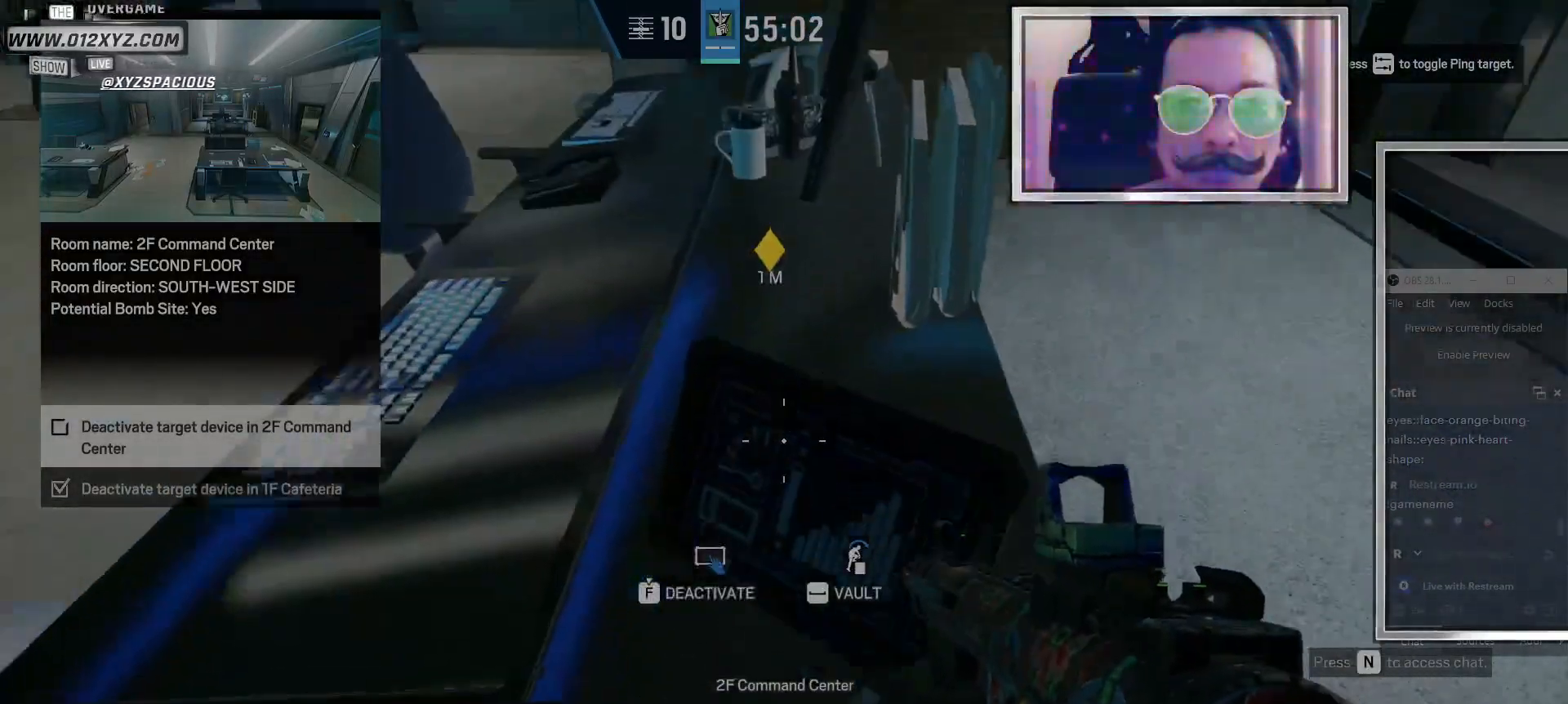
{"keys": ["f"], "mouse": [], "events": []}
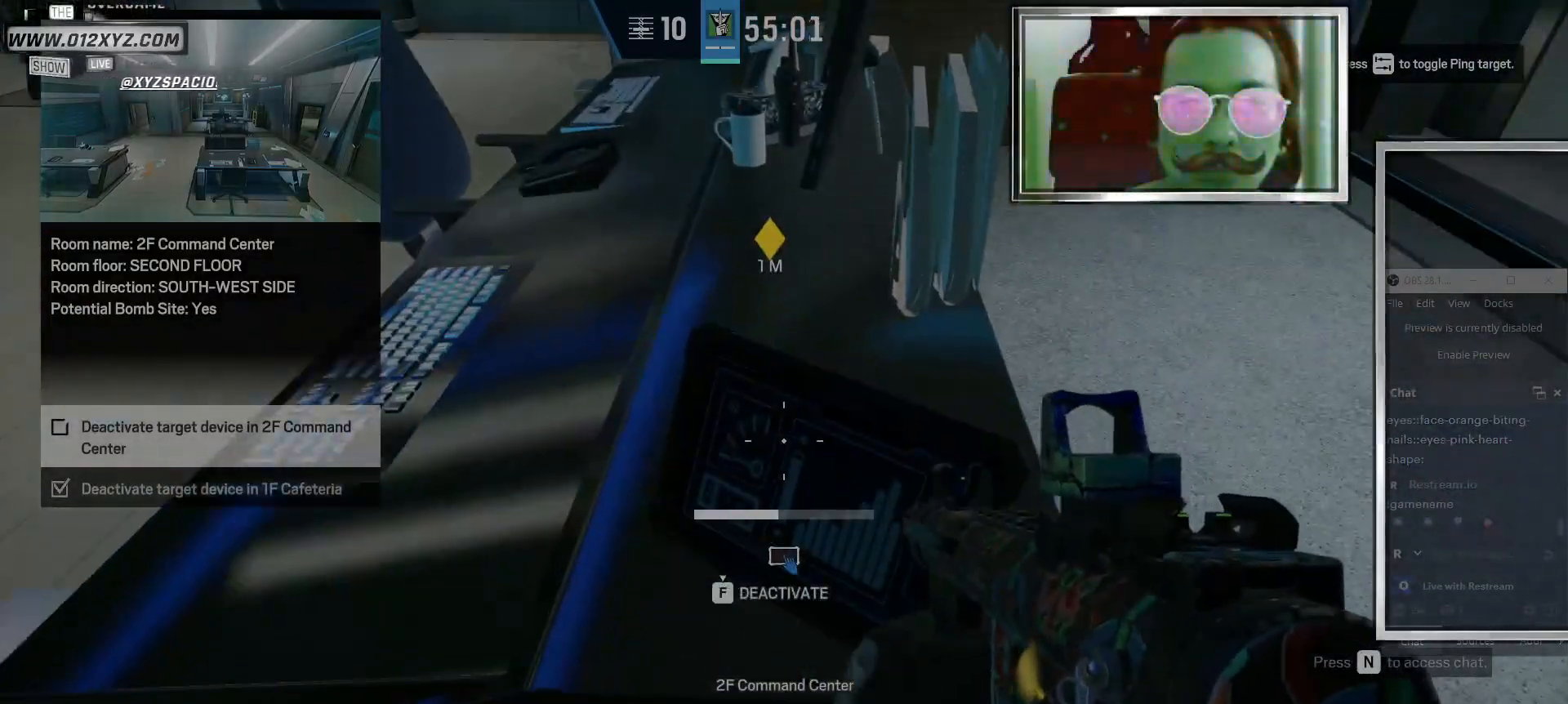
{"keys": ["f"], "mouse": [], "events": []}
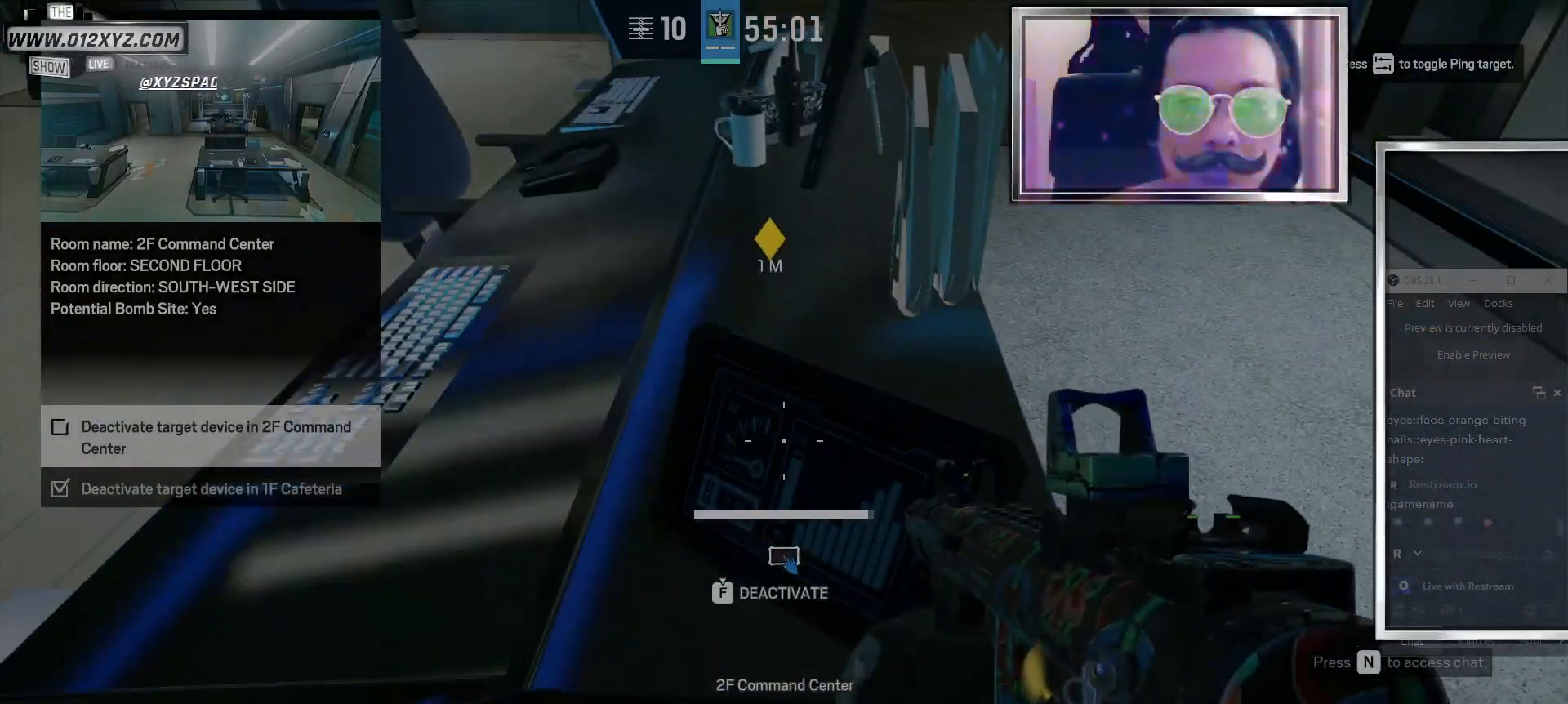
{"keys": ["f", "s"], "mouse": [], "events": [[333, "s", "down"]]}
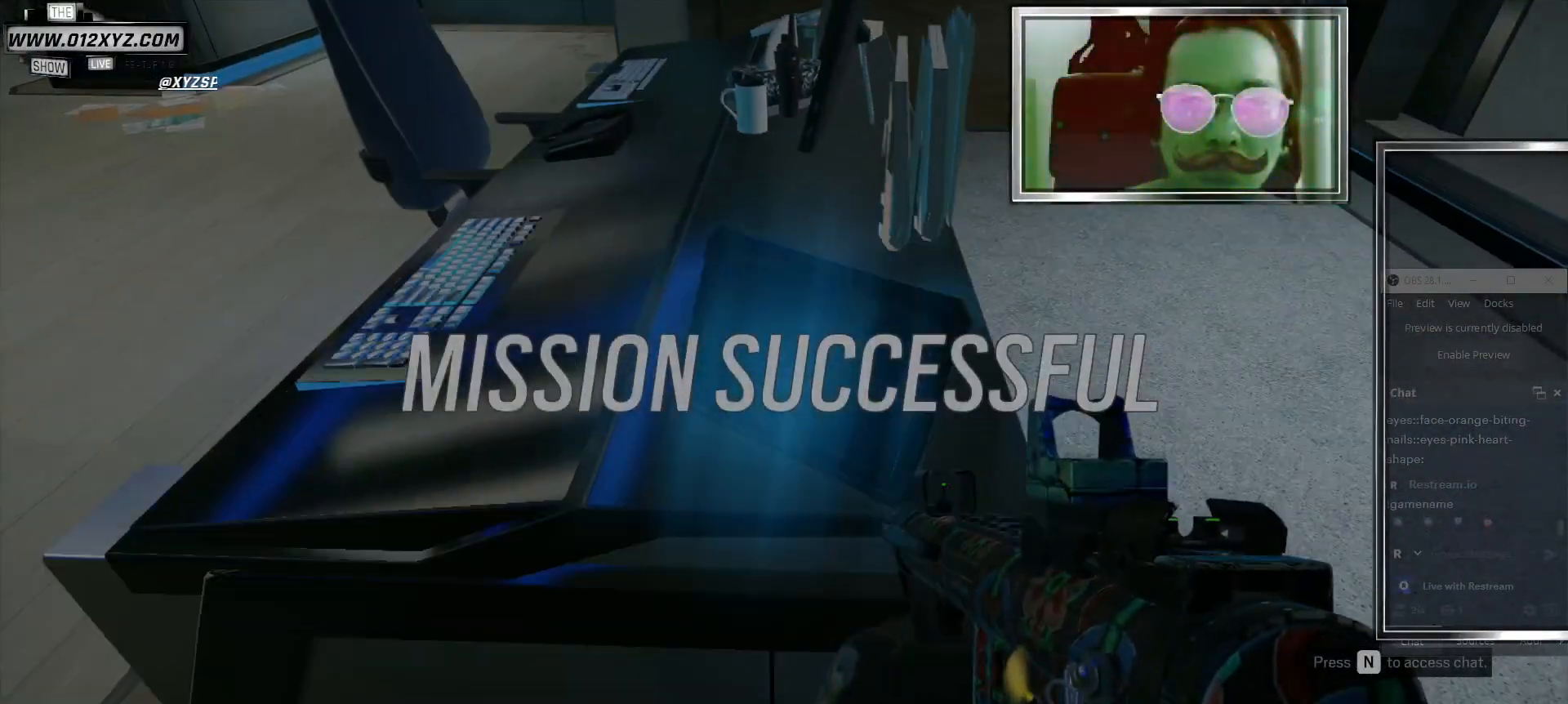
{"keys": ["a"], "mouse": [], "events": [[133, "f", "up"], [167, "a", "down"], [267, "s", "up"], [300, "mouse_right", "down"], [467, "mouse_right", "up"]]}
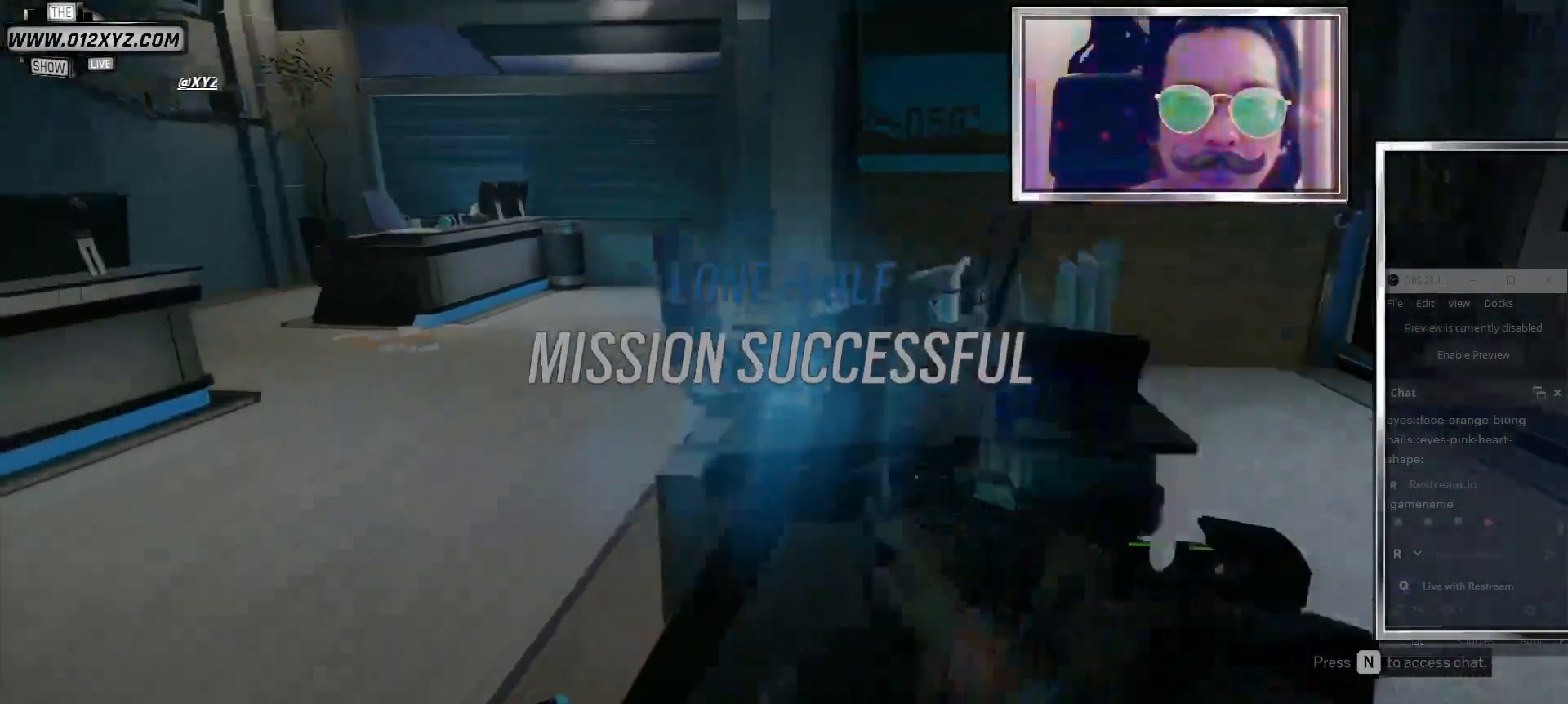
{"keys": ["shift", "w"], "mouse": [], "events": [[67, "w", "down"], [133, "a", "up"], [367, "mouse_right", "down"], [367, "shift", "down"], [500, "mouse_right", "up"]]}
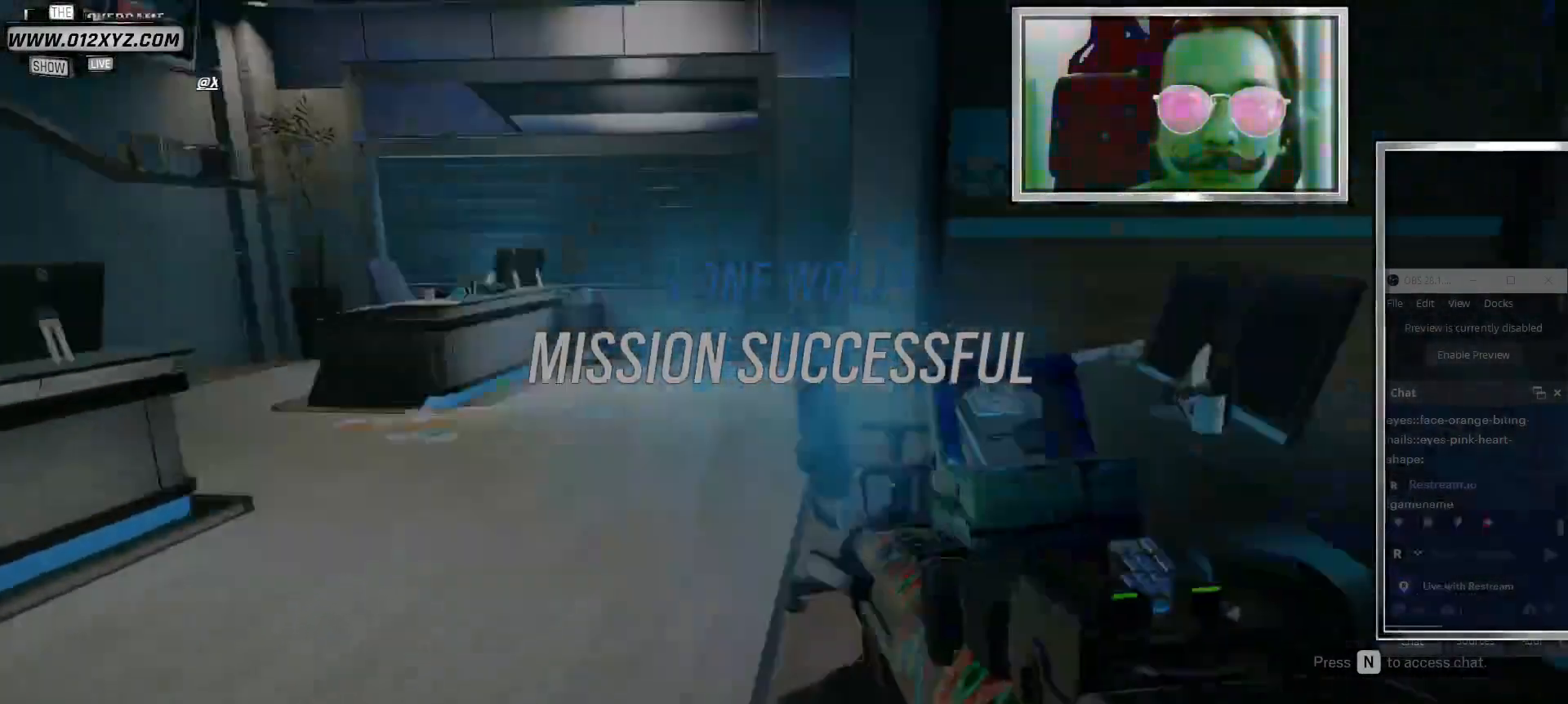
{"keys": ["d", "shift", "w"], "mouse": [], "events": [[33, "d", "down"]]}
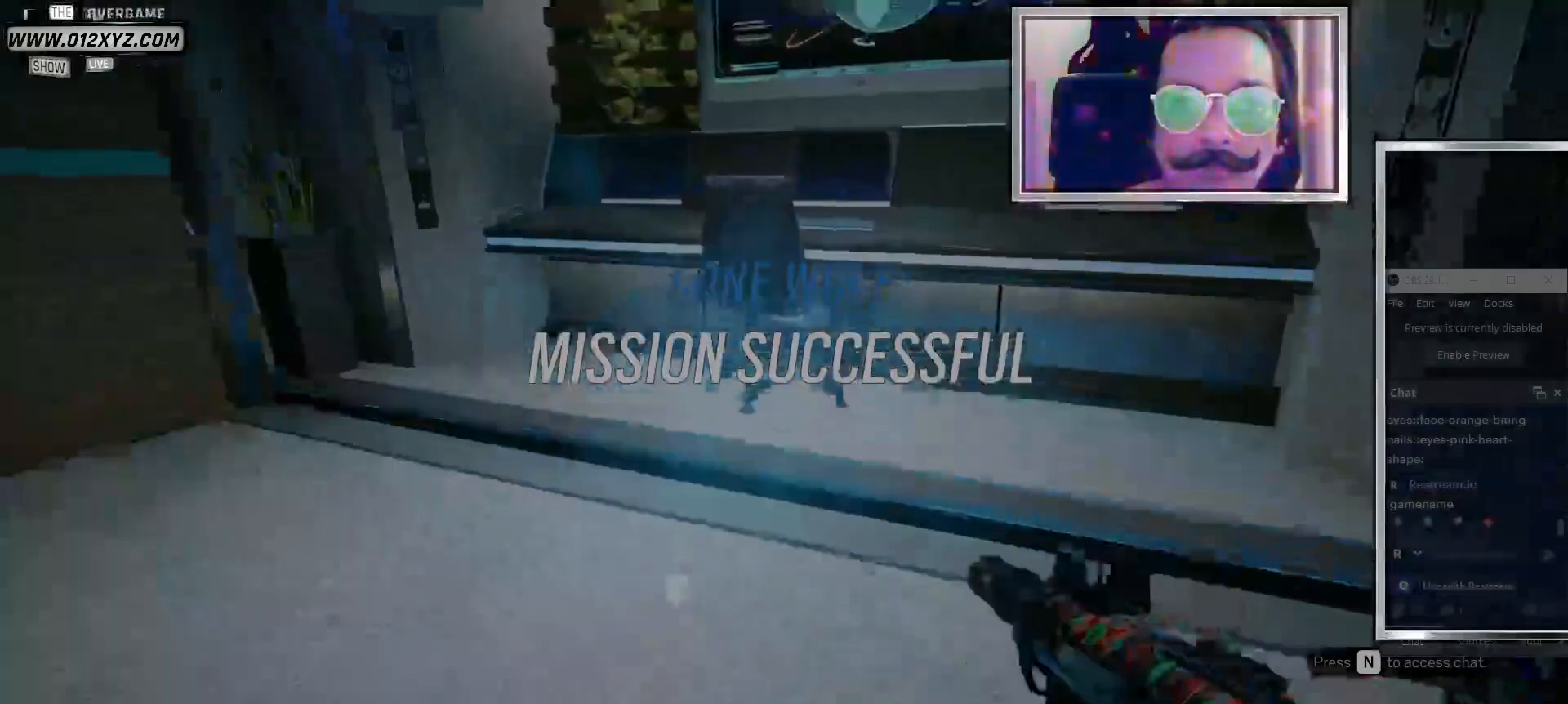
{"keys": ["w"], "mouse": [], "events": [[100, "d", "up"], [400, "shift", "up"]]}
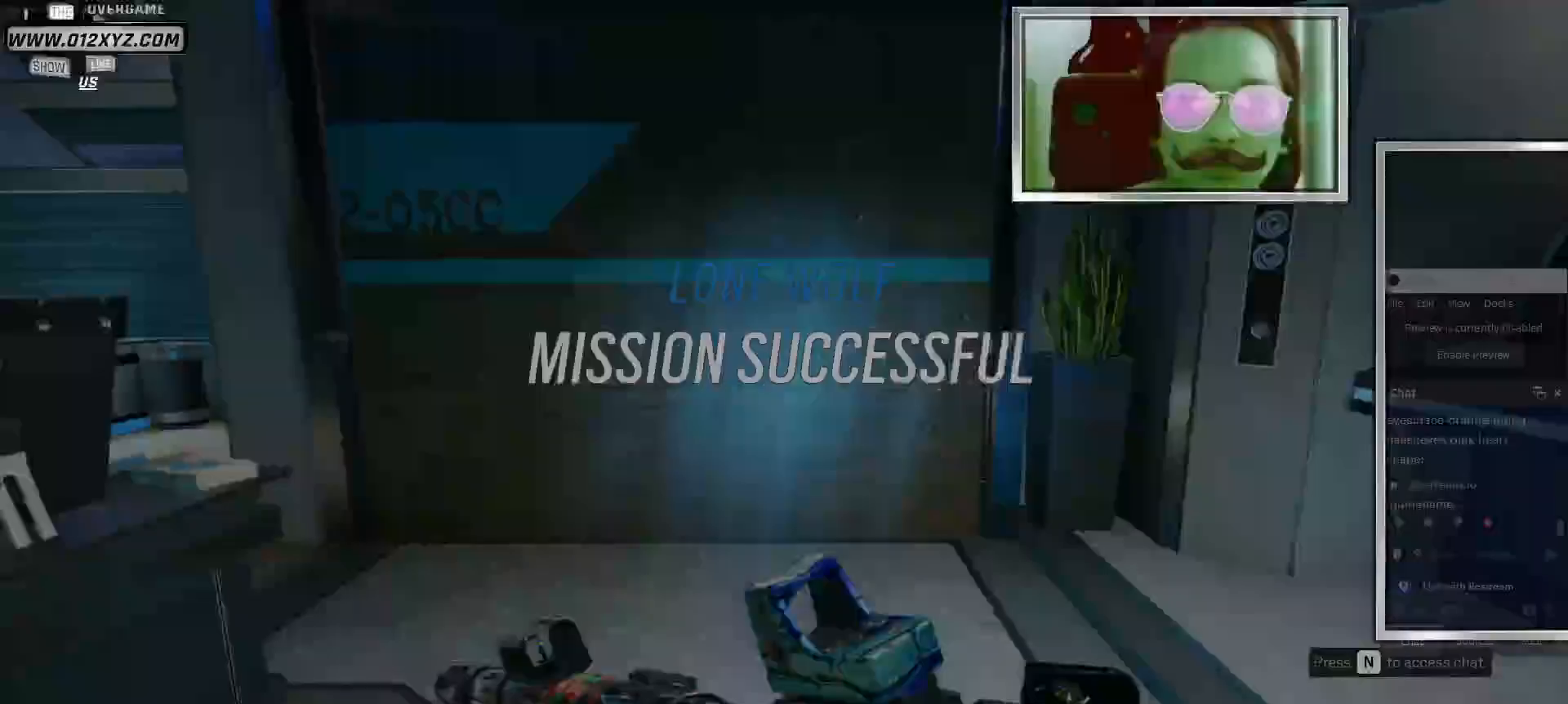
{"keys": ["w"], "mouse": [], "events": []}
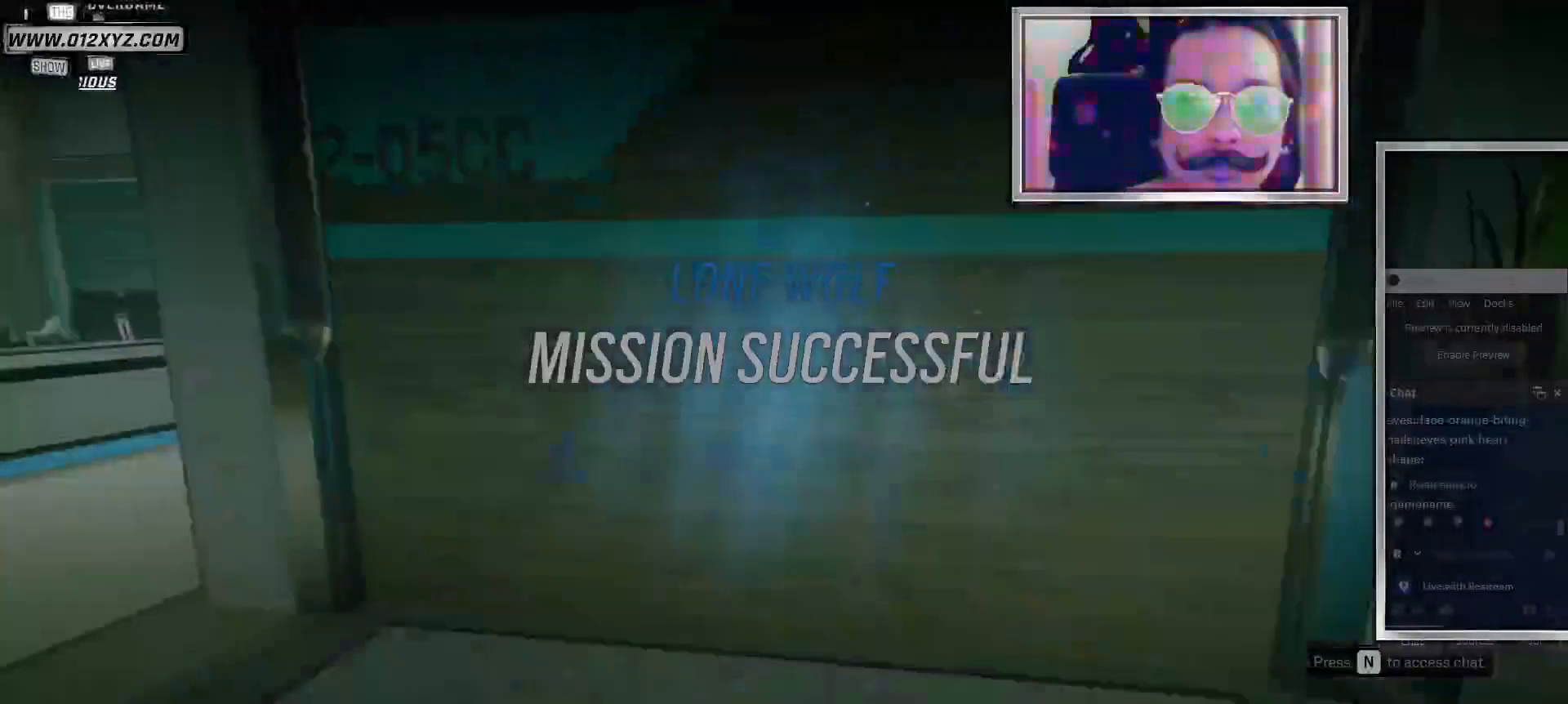
{"keys": ["w"], "mouse": ["left"], "events": [[133, "e", "down"], [267, "e", "up"], [433, "mouse_left", "down"]]}
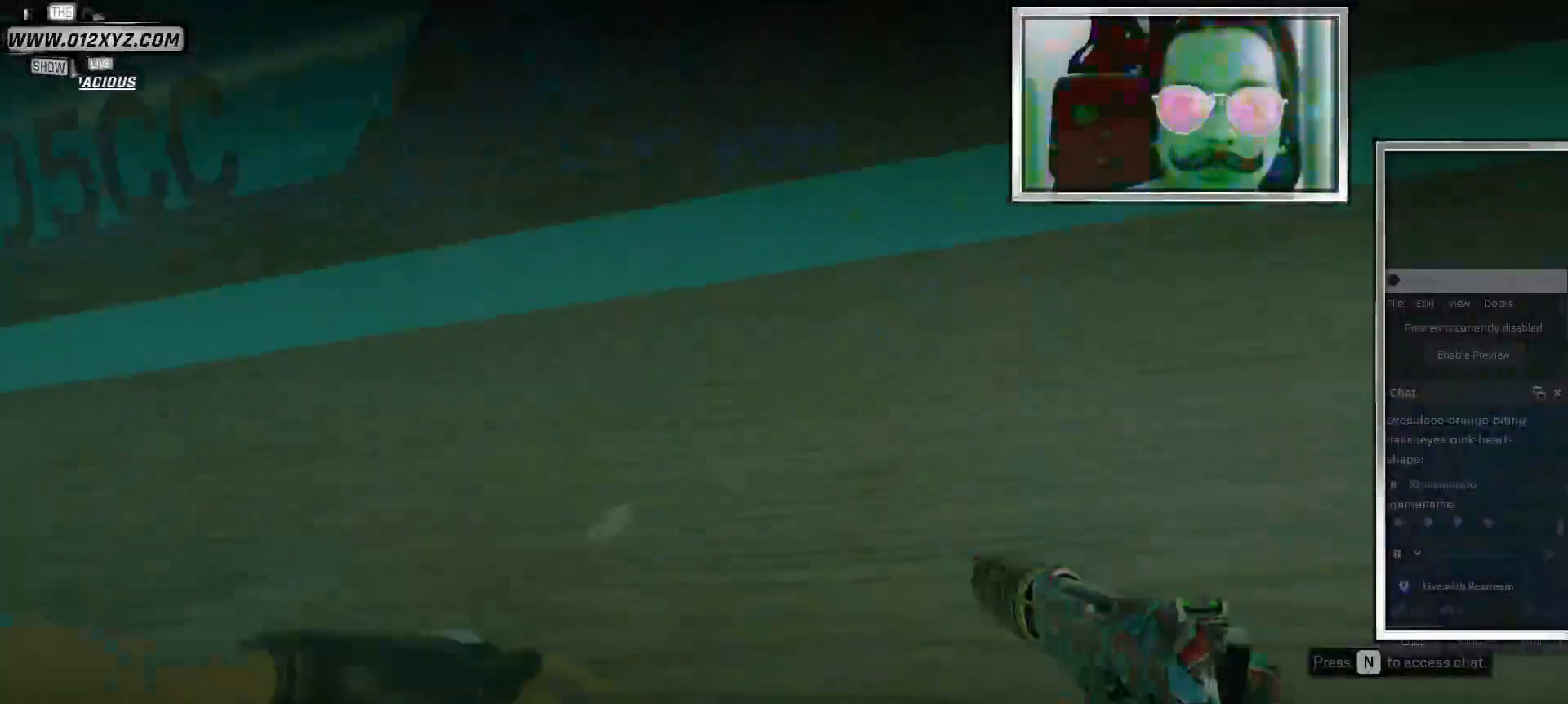
{"keys": [], "mouse": ["left"], "events": [[67, "mouse_left", "up"], [67, "w", "up"], [133, "mouse_left", "down"], [267, "mouse_left", "up"], [333, "mouse_left", "down"], [433, "mouse_left", "up"], [500, "mouse_left", "down"]]}
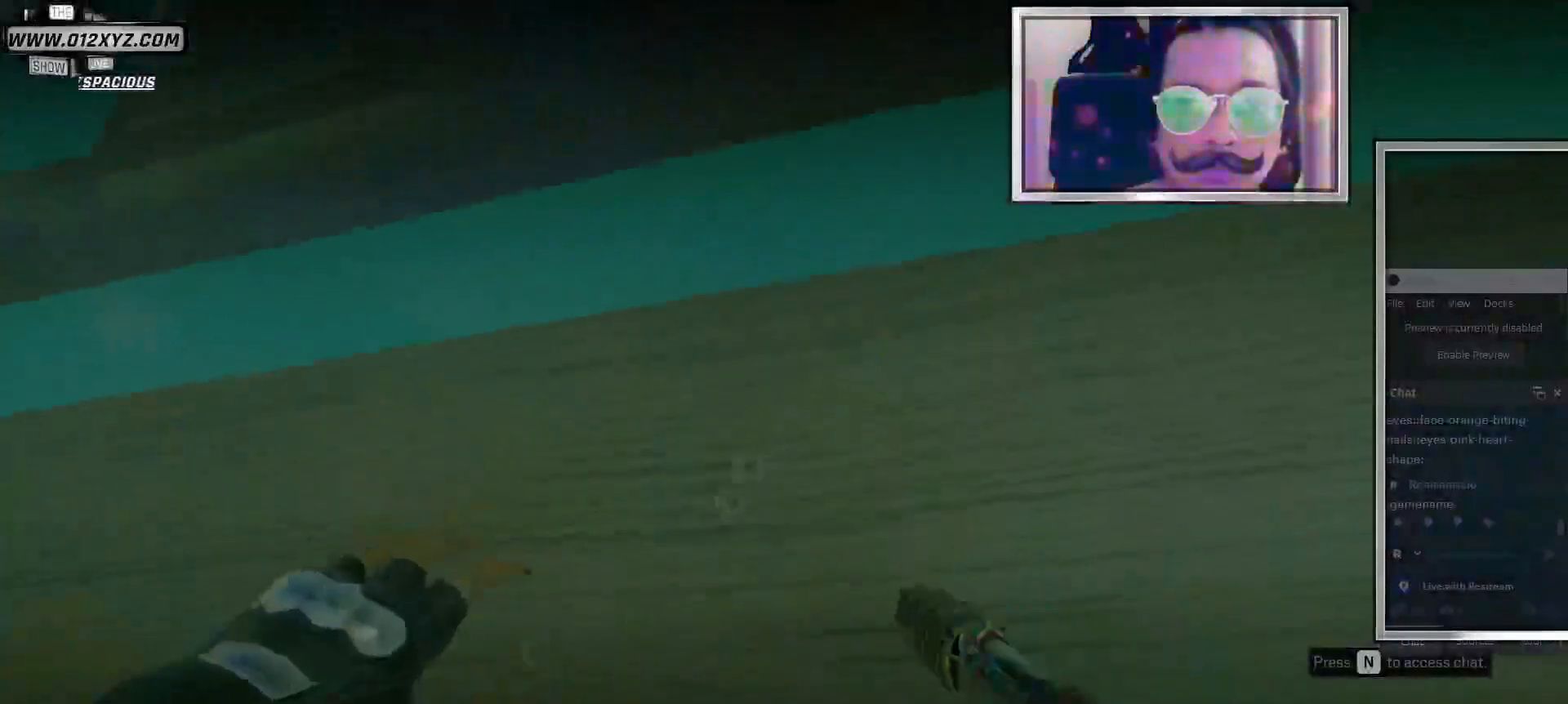
{"keys": [], "mouse": [], "events": [[100, "mouse_left", "up"], [167, "mouse_left", "down"], [300, "mouse_left", "up"]]}